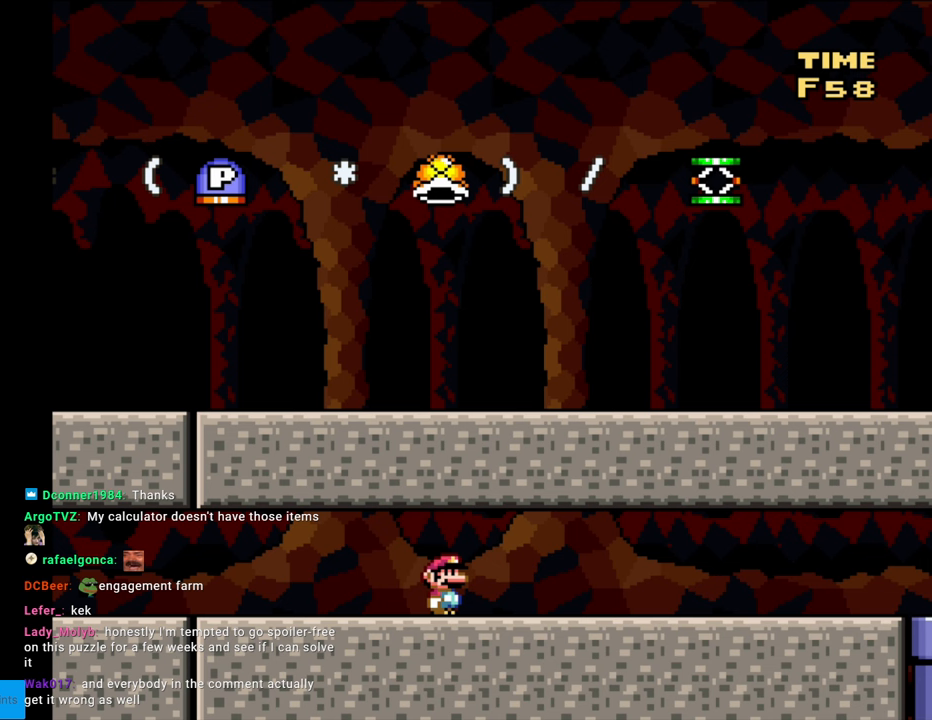
Gameplay with a controller (Nintendo layout); each line is a JSON object with the inputs held at the frame after it. "events" lists button and stick changes between this image and that frame as [ms after this image, input, new state], when the widget could be followed in between. Not read: L3 R3.
{"buttons": [], "events": []}
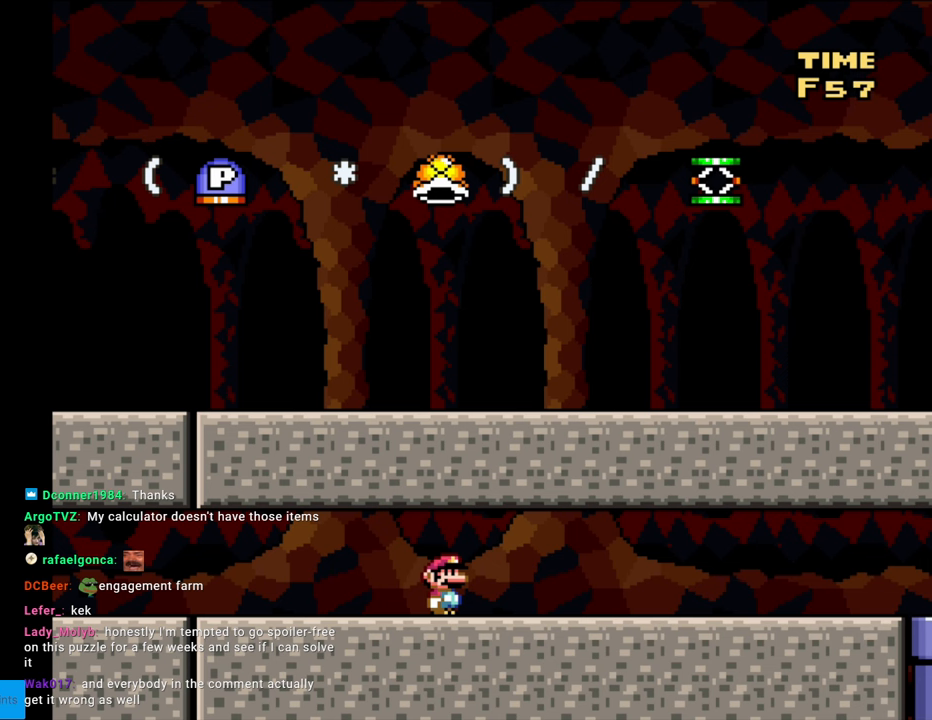
{"buttons": [], "events": []}
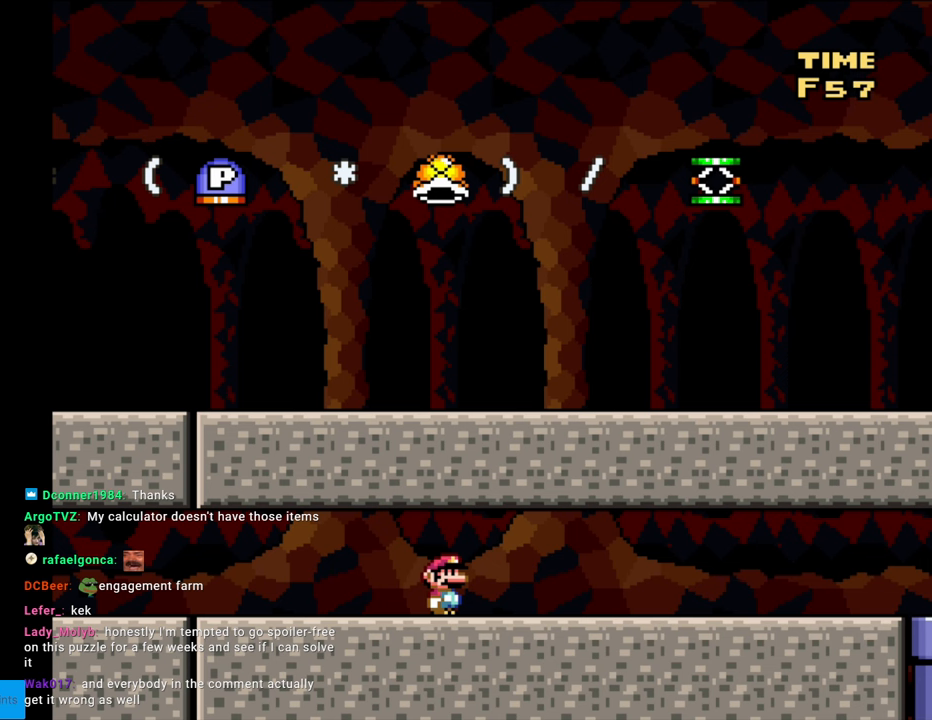
{"buttons": [], "events": []}
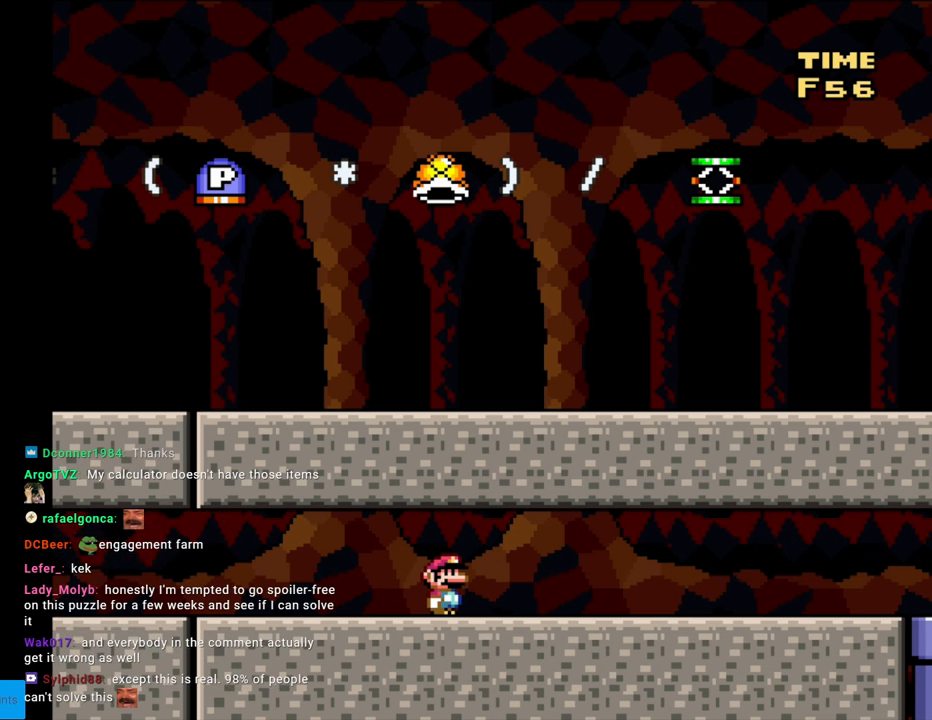
{"buttons": [], "events": []}
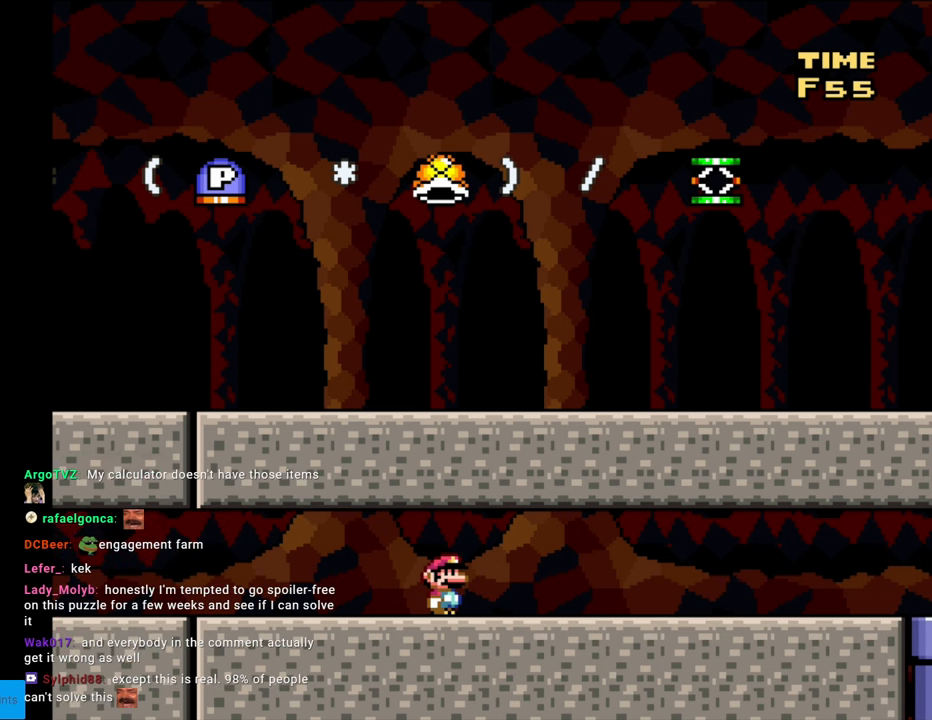
{"buttons": [], "events": []}
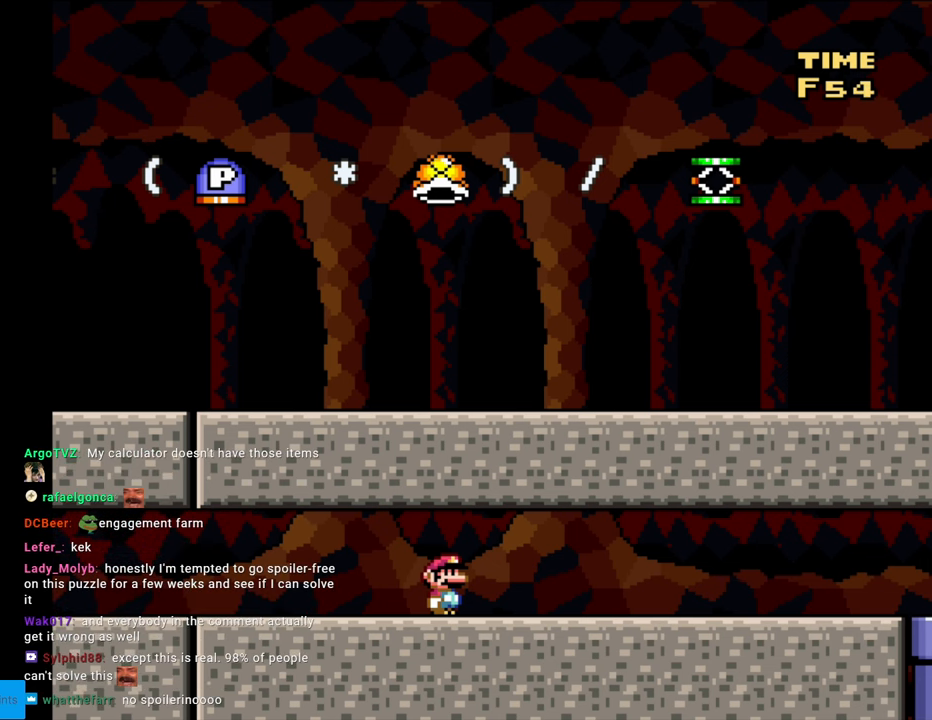
{"buttons": [], "events": []}
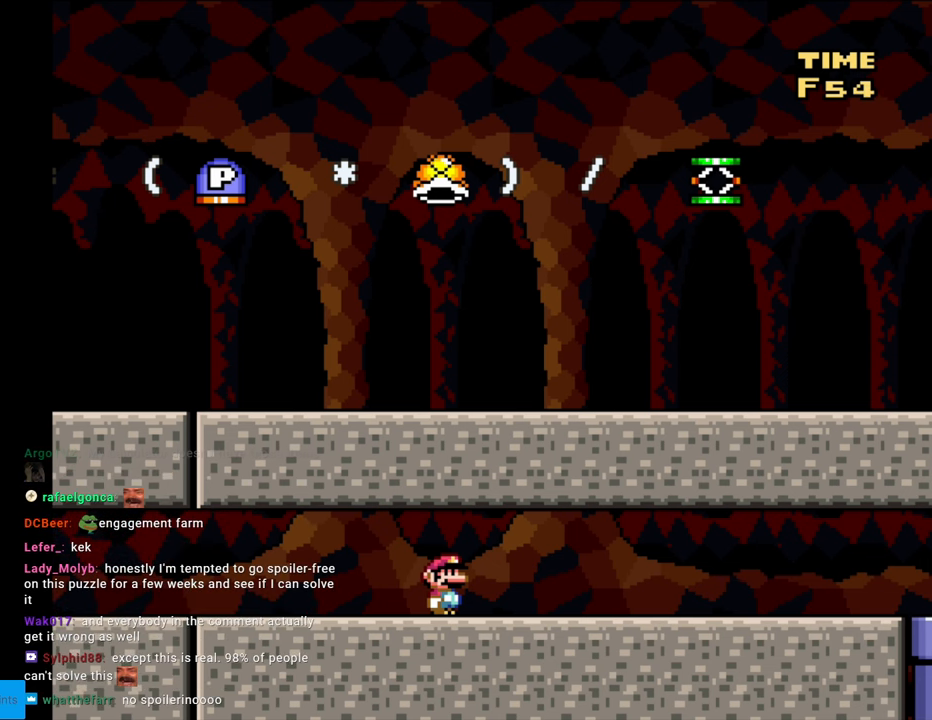
{"buttons": [], "events": []}
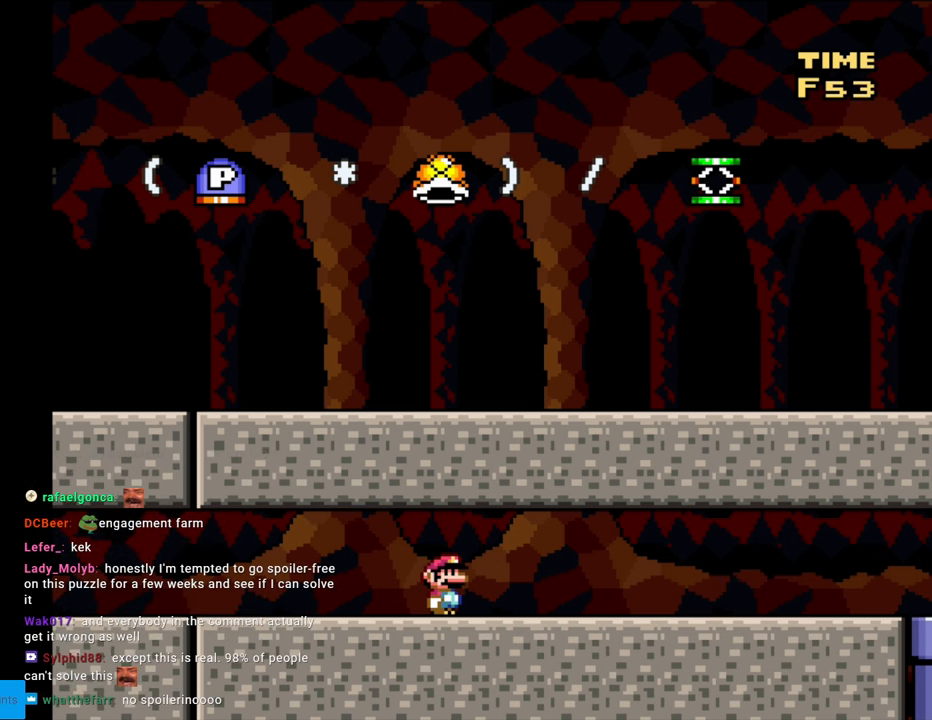
{"buttons": [], "events": []}
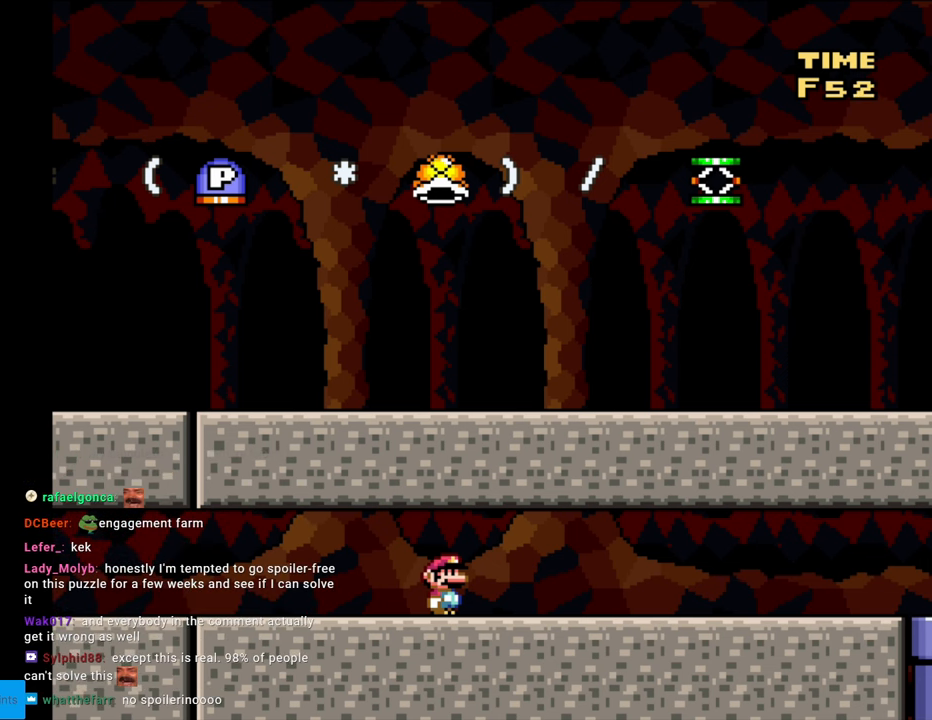
{"buttons": ["Y", "DPAD_RIGHT"], "events": [[383, "Y", "down"], [450, "DPAD_RIGHT", "down"]]}
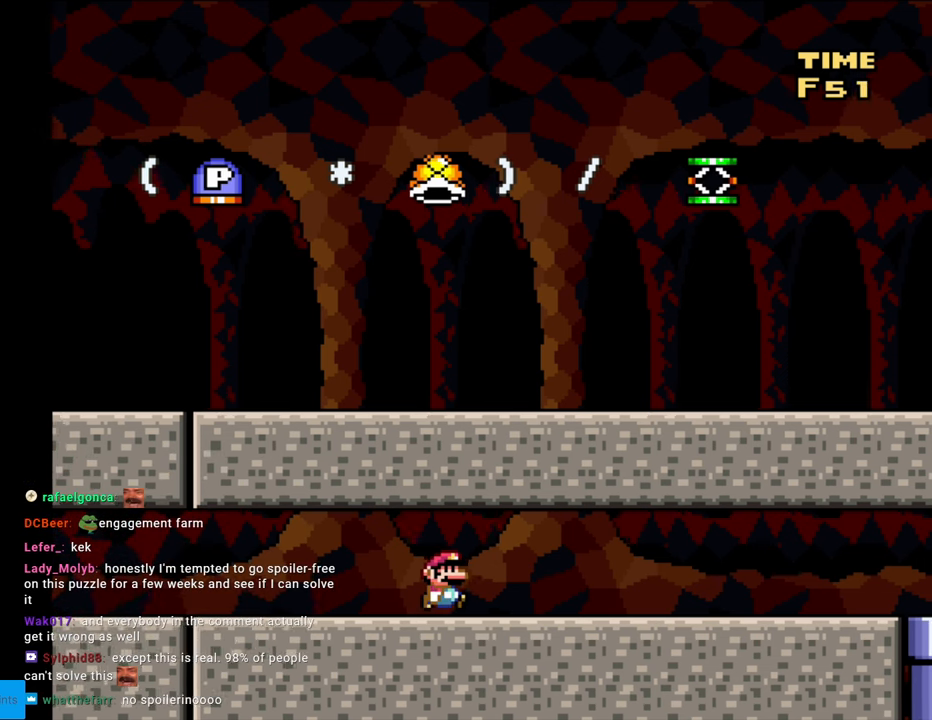
{"buttons": ["Y", "DPAD_RIGHT"], "events": []}
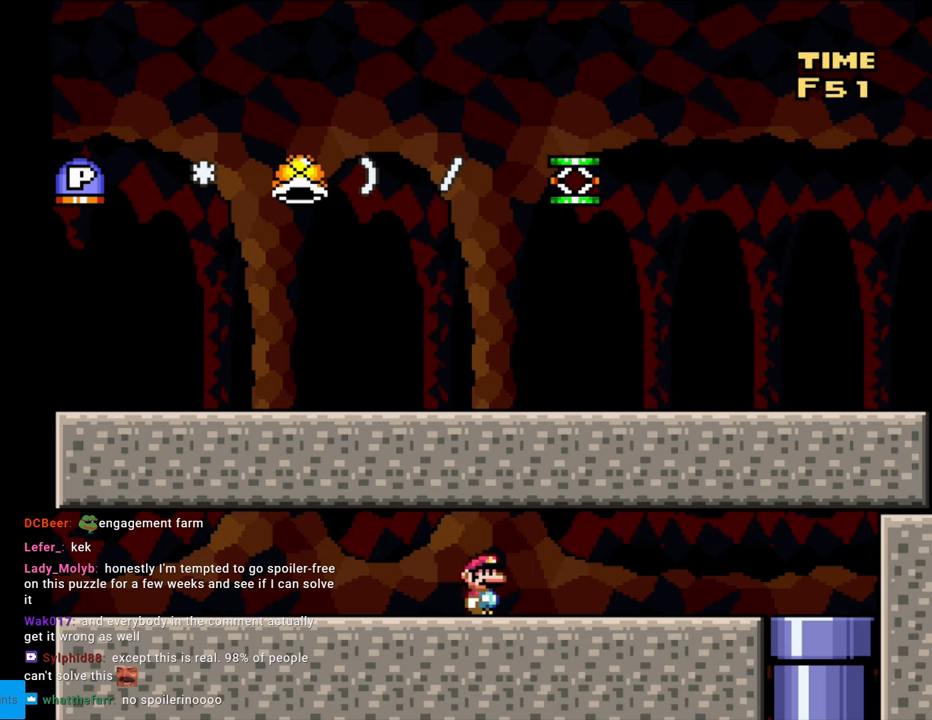
{"buttons": ["Y", "DPAD_RIGHT"], "events": []}
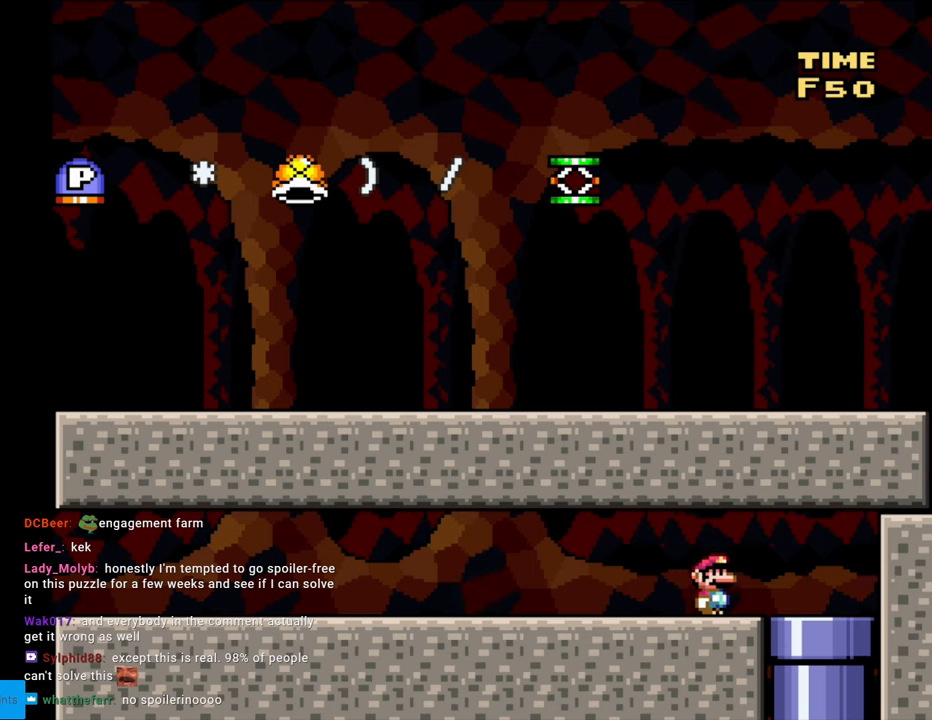
{"buttons": ["Y", "DPAD_DOWN"], "events": [[83, "DPAD_RIGHT", "up"], [100, "DPAD_DOWN", "down"]]}
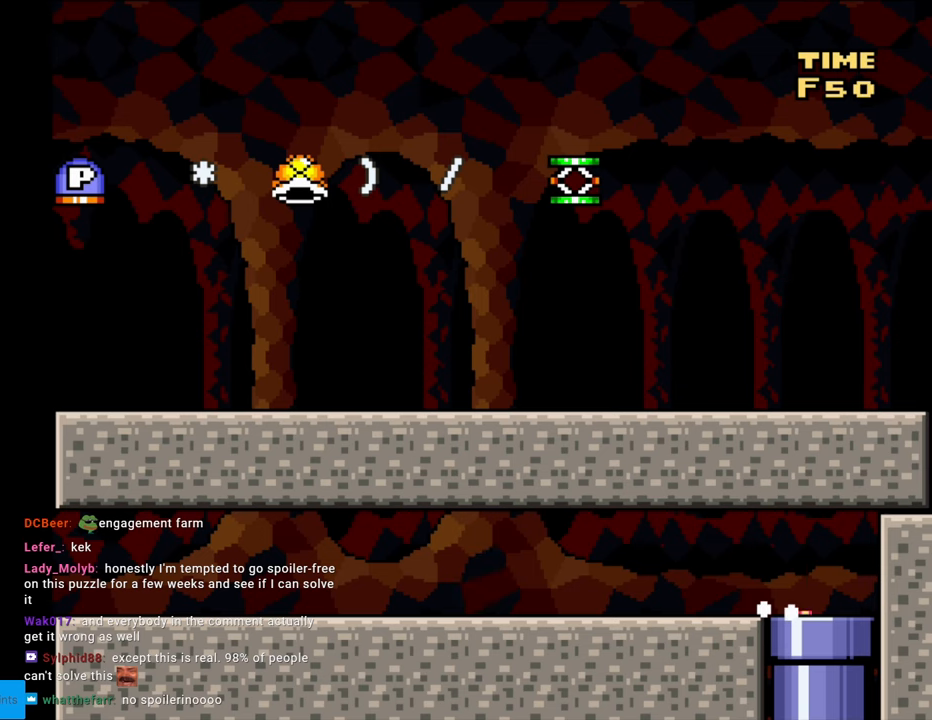
{"buttons": [], "events": [[50, "DPAD_DOWN", "up"], [200, "Y", "up"]]}
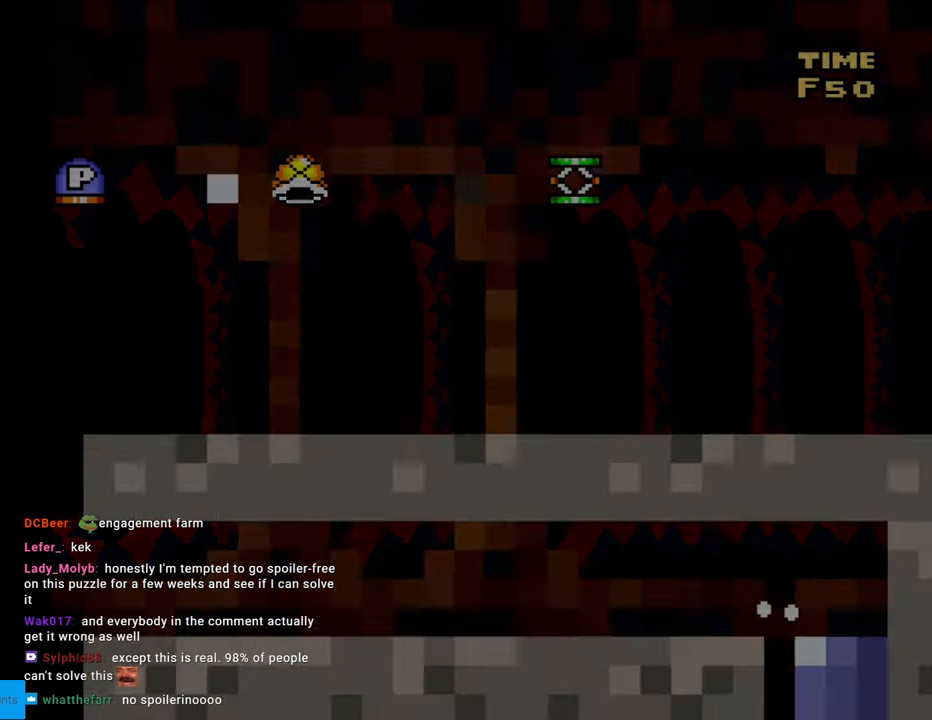
{"buttons": [], "events": []}
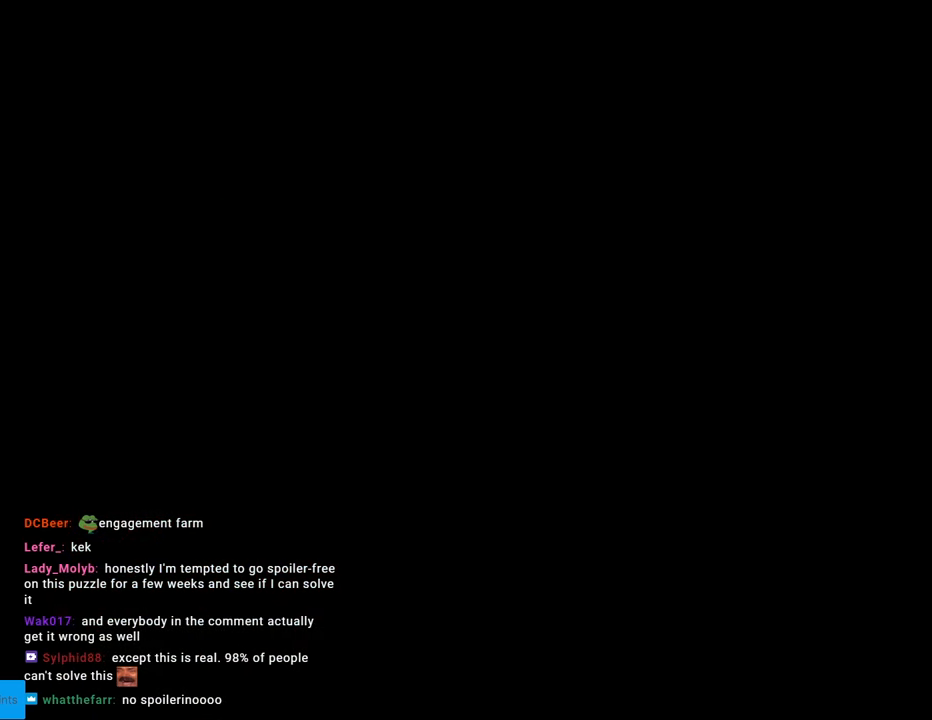
{"buttons": [], "events": []}
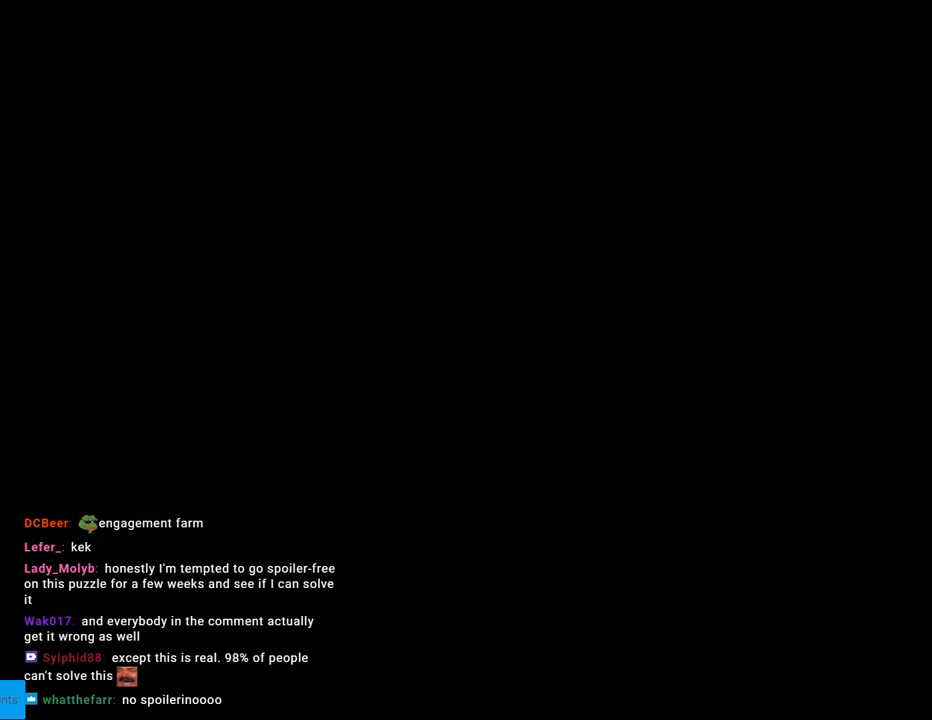
{"buttons": [], "events": []}
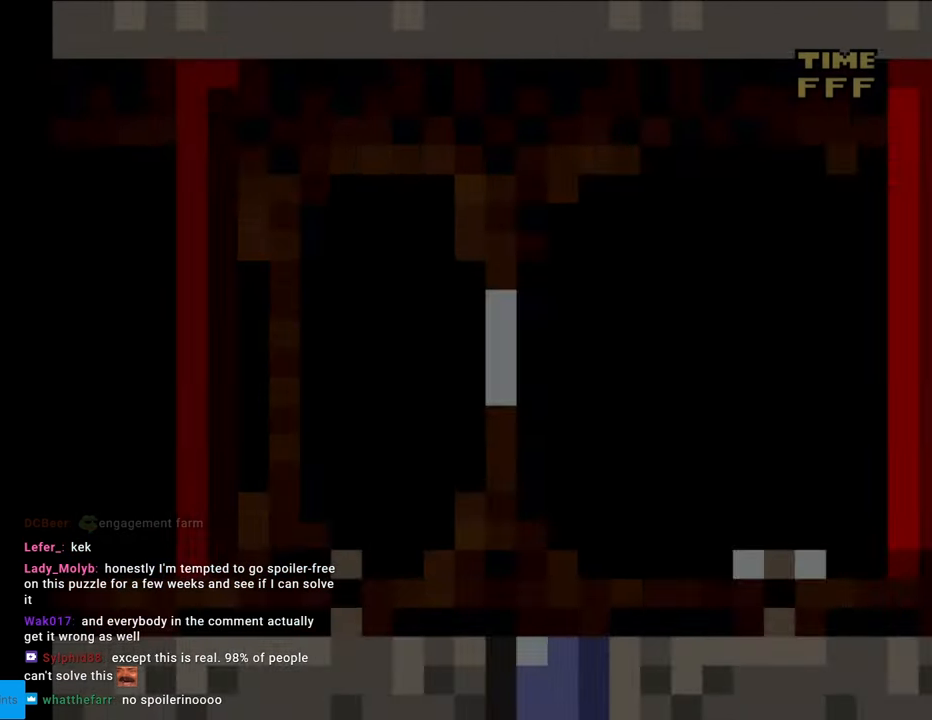
{"buttons": [], "events": []}
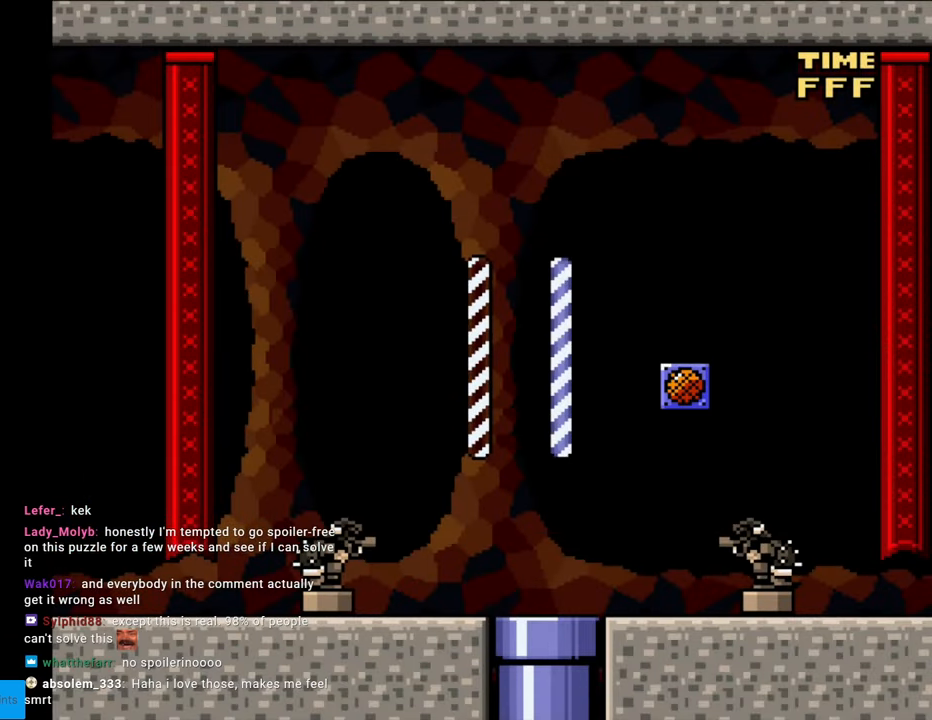
{"buttons": ["Y"], "events": [[483, "Y", "down"]]}
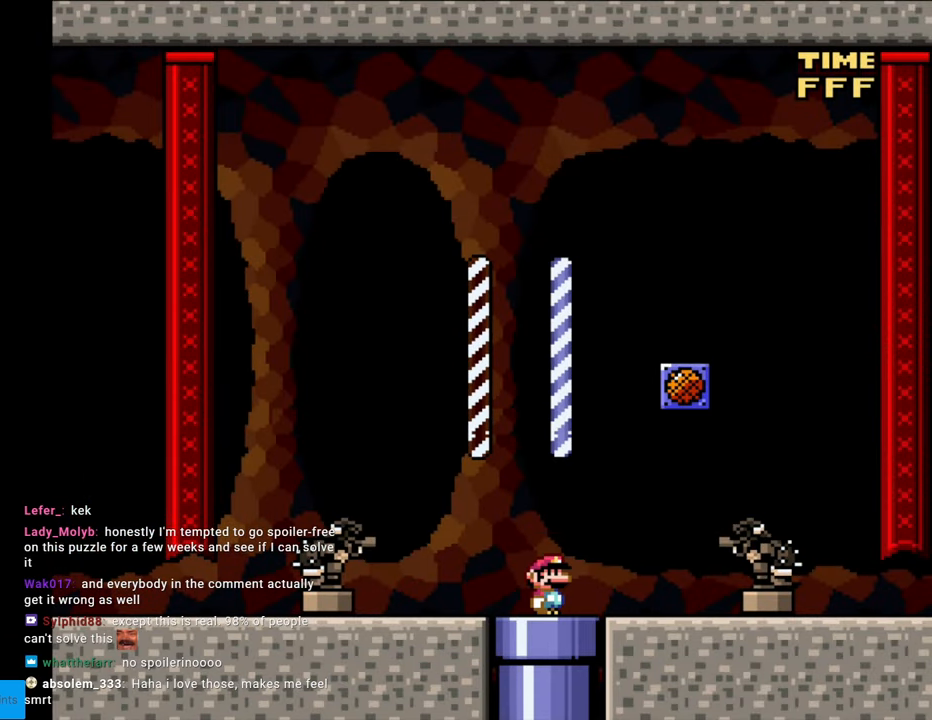
{"buttons": ["Y", "DPAD_LEFT"], "events": [[133, "DPAD_LEFT", "down"]]}
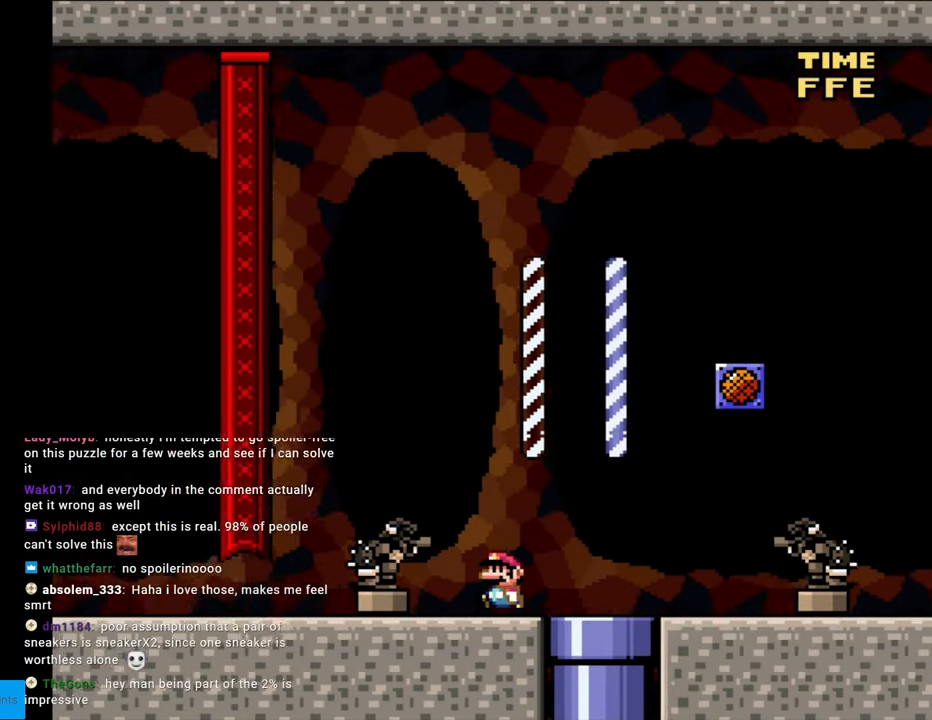
{"buttons": ["Y", "DPAD_LEFT"], "events": []}
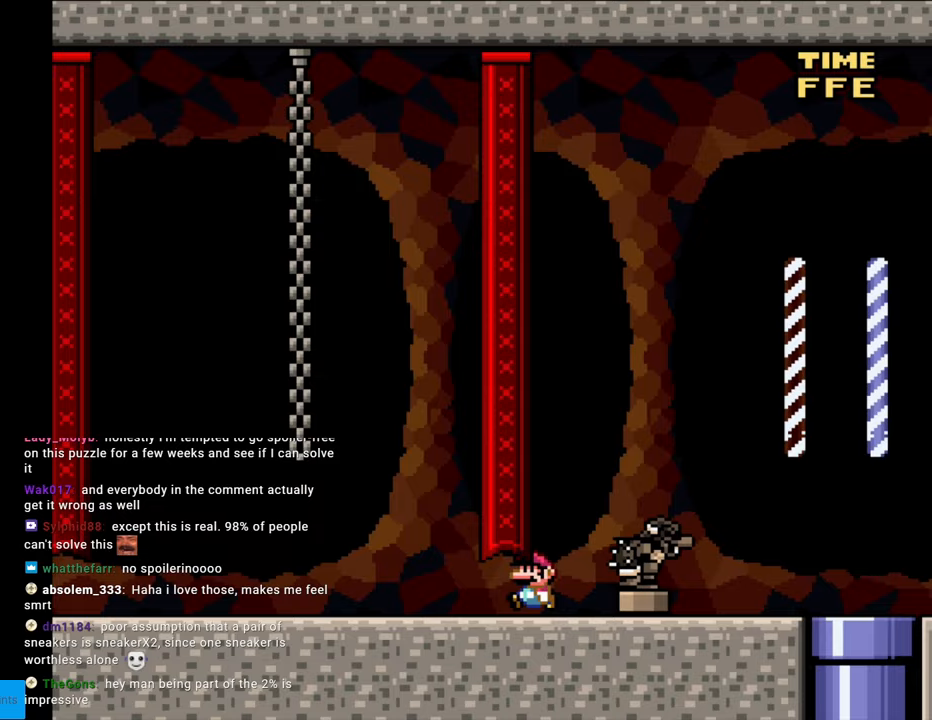
{"buttons": ["B", "Y", "DPAD_RIGHT"], "events": [[233, "B", "down"], [400, "DPAD_LEFT", "up"], [433, "DPAD_RIGHT", "down"]]}
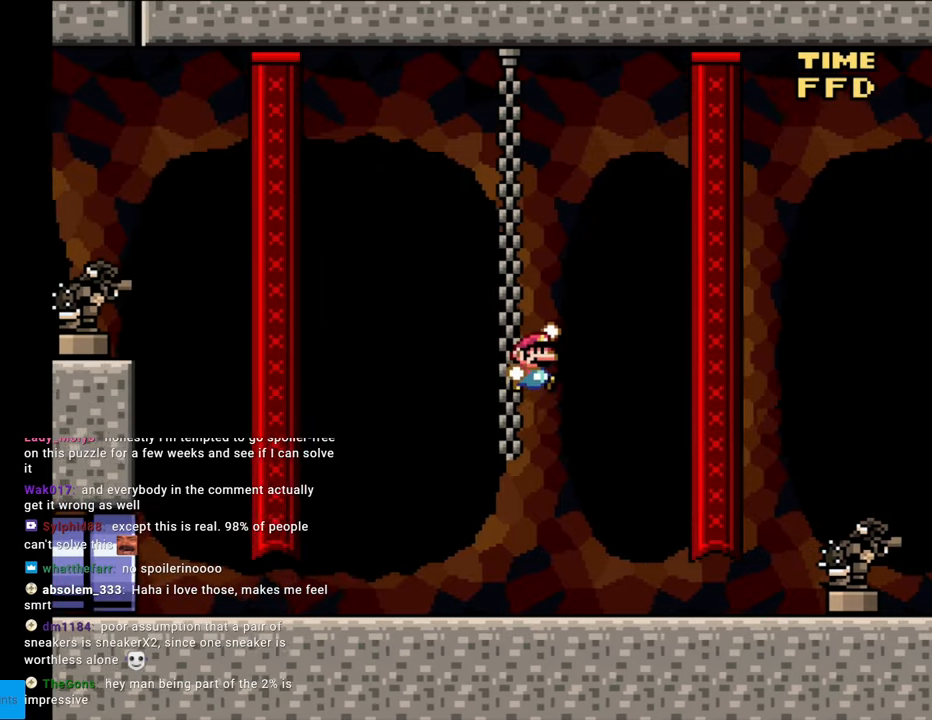
{"buttons": ["Y", "DPAD_UP"], "events": [[33, "DPAD_RIGHT", "up"], [50, "DPAD_UP", "down"], [183, "DPAD_LEFT", "down"], [233, "DPAD_UP", "up"], [250, "DPAD_UP", "down"], [300, "DPAD_LEFT", "up"], [350, "B", "up"]]}
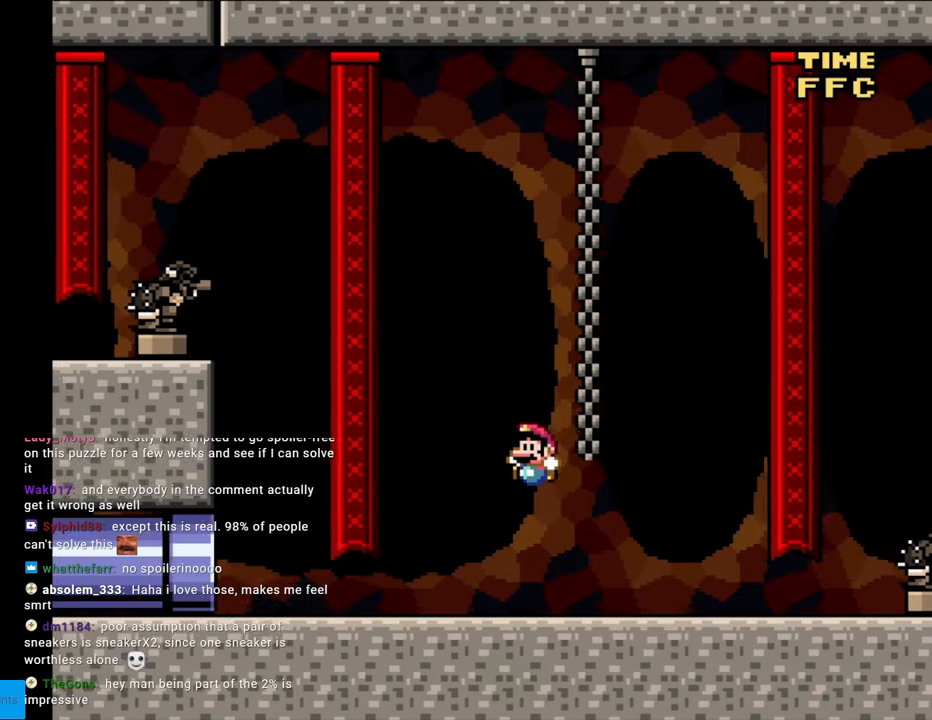
{"buttons": ["B", "Y", "DPAD_LEFT"], "events": [[133, "DPAD_LEFT", "down"], [150, "DPAD_UP", "up"], [350, "B", "down"]]}
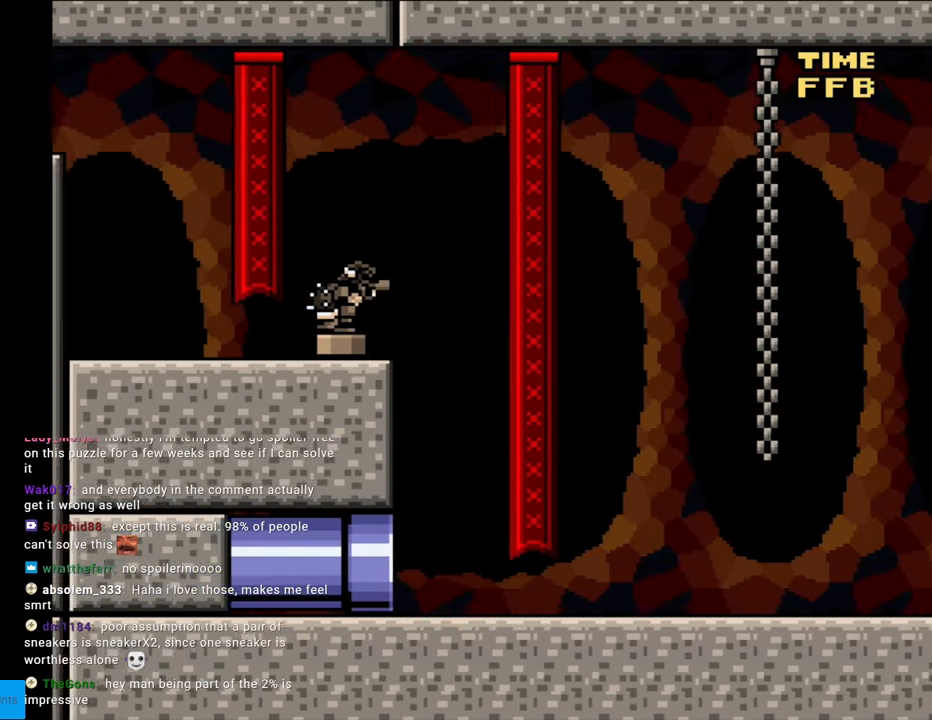
{"buttons": ["Y", "DPAD_LEFT"], "events": [[333, "DPAD_LEFT", "up"], [383, "B", "up"], [483, "DPAD_LEFT", "down"]]}
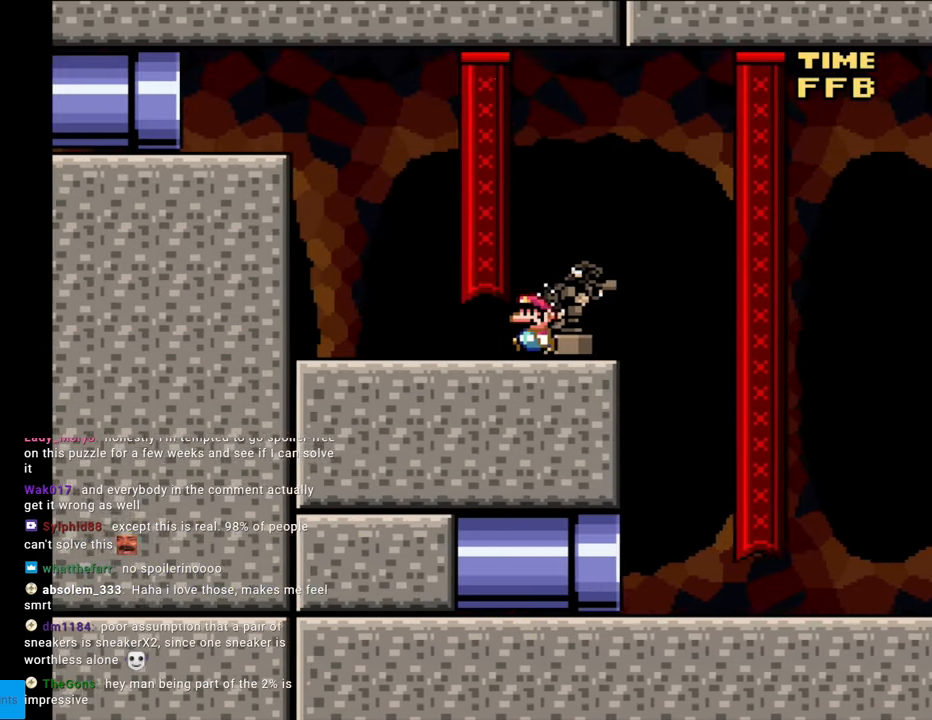
{"buttons": ["B", "Y", "DPAD_LEFT"], "events": [[133, "B", "down"]]}
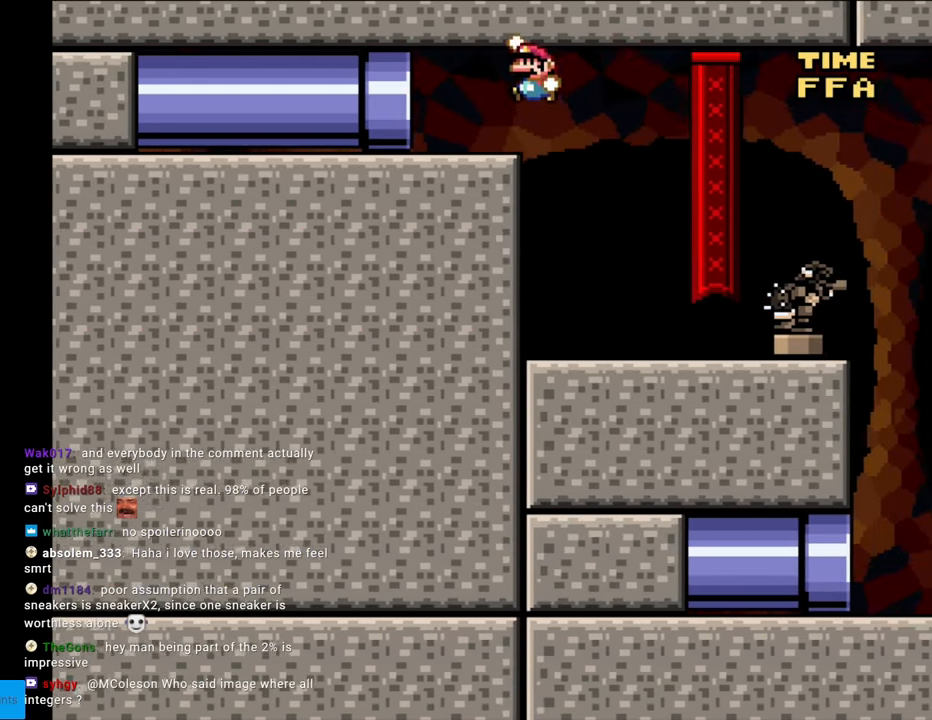
{"buttons": ["Y", "DPAD_LEFT"], "events": [[17, "Y", "up"], [133, "DPAD_LEFT", "up"], [183, "Y", "down"], [200, "B", "up"], [300, "DPAD_LEFT", "down"]]}
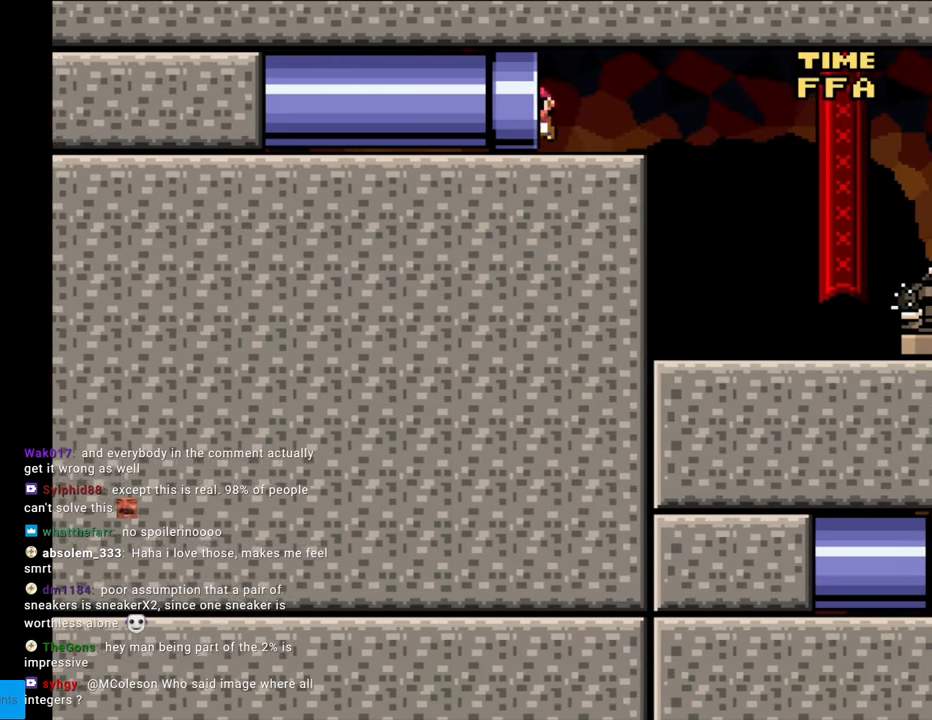
{"buttons": [], "events": [[67, "DPAD_LEFT", "up"], [167, "Y", "up"]]}
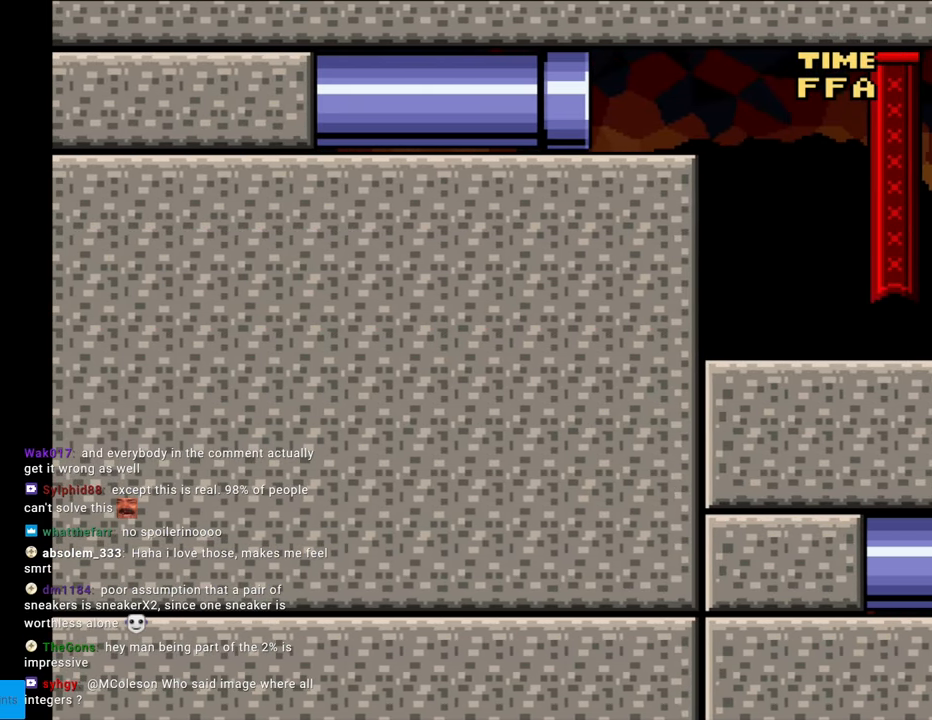
{"buttons": [], "events": []}
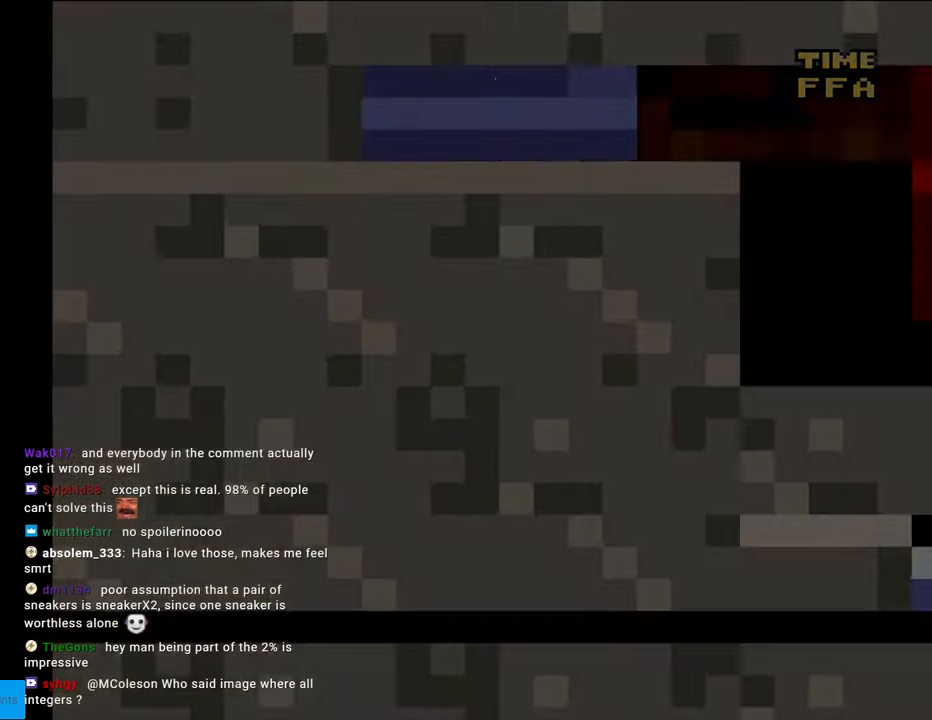
{"buttons": [], "events": []}